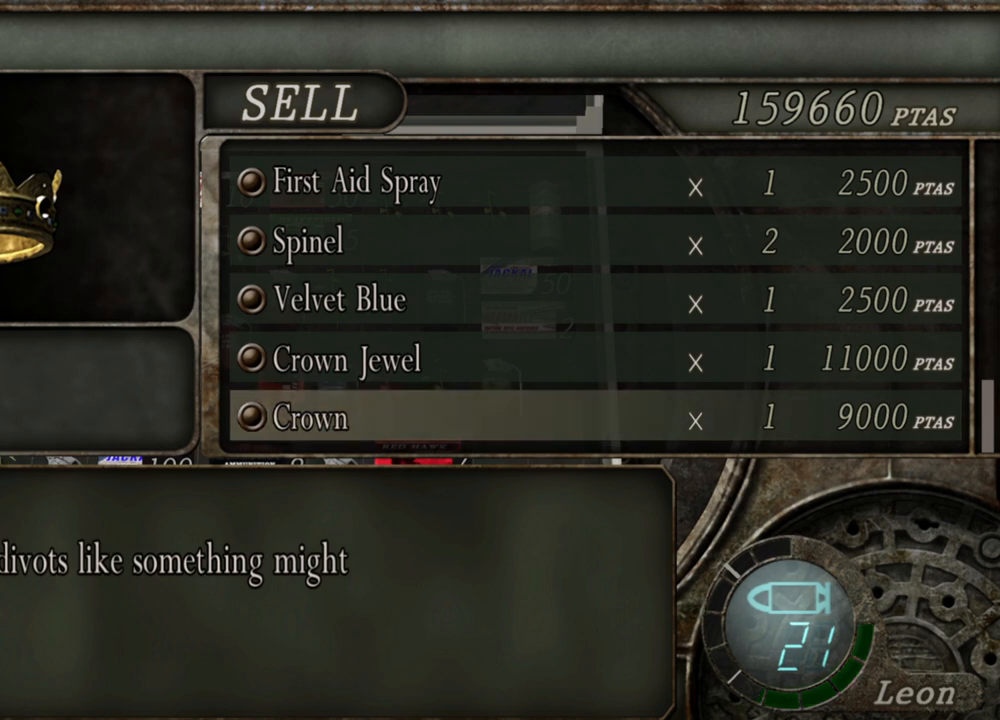
Gameplay with keyboard and mouse; each line is a JSON object with the keys and mouse buttons held at the frame after it. "events" lists presses ("down") and releases ("up") of "1", "2", "3", "4", "5", "a", "alt", "b", "c", "ctrl", "d", "e", "f", "g", "q", "r", "s", "shift", "space", "t", "tab", "tilde", "v", "w", "x", "z", "mouse_left", "mouse_wheel", "mouse_right", "mouse_mb4" and "mouse_mb5" between this image and that frame as [ms after this image, input, new state], when the widget could be followed in between. "mouse_left", "mouse_wheel", "mouse_right", "mouse_mb4", "mouse_mb5" = the "left", "wheel", "right", "mb4", "mb5" buttons of the "mouse" list. No other keys are recorded. "wheel" means that the mouse wheel is clicked or scrolled. Mouse movement is not recorded.
{"keys": [], "mouse": [], "events": [[333, "w", "down"], [467, "w", "up"]]}
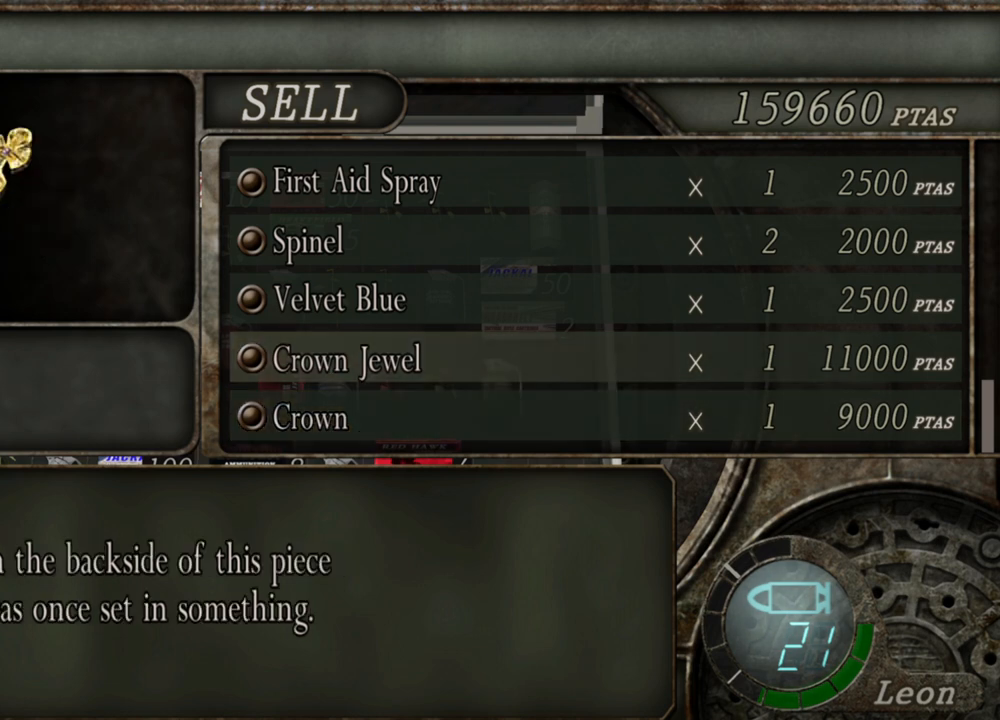
{"keys": [], "mouse": [], "events": []}
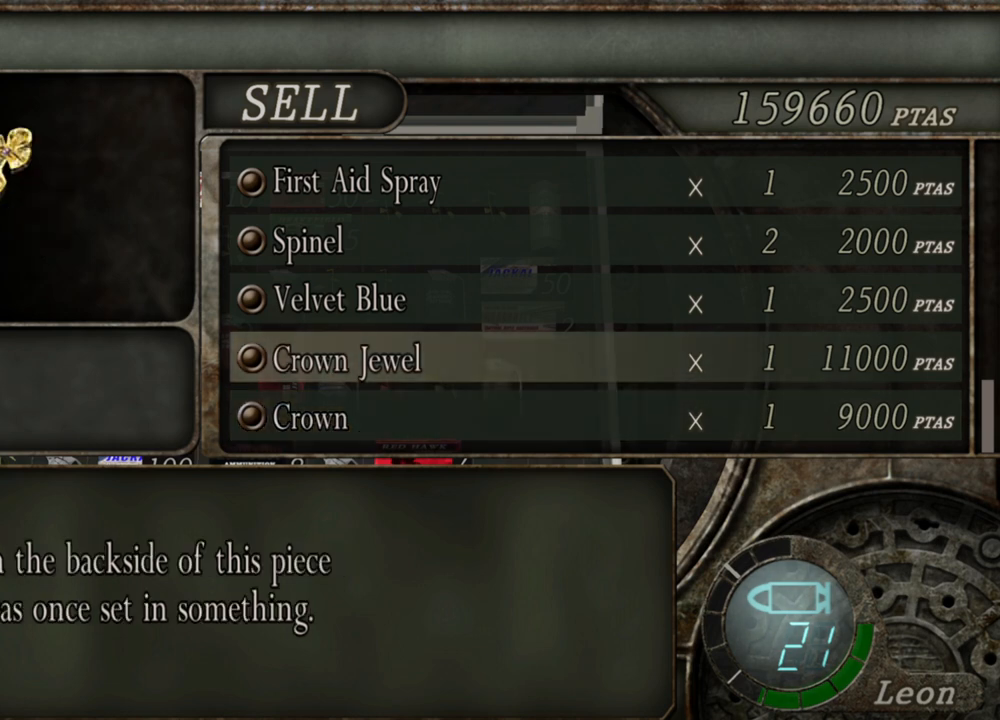
{"keys": ["w"], "mouse": [], "events": [[467, "w", "down"]]}
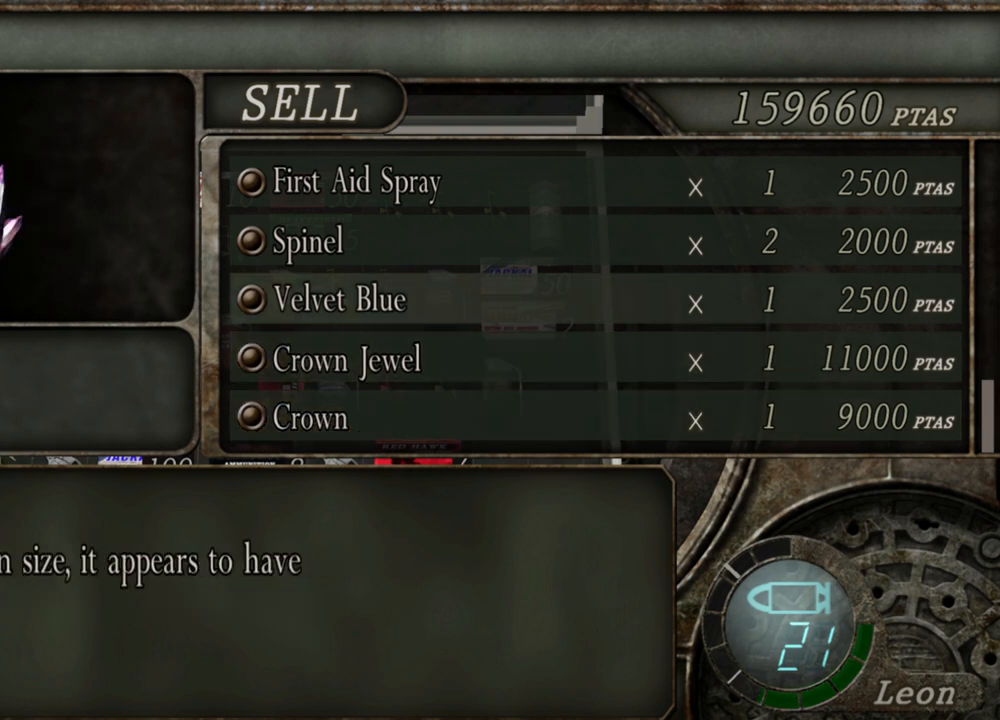
{"keys": [], "mouse": [], "events": [[33, "w", "up"]]}
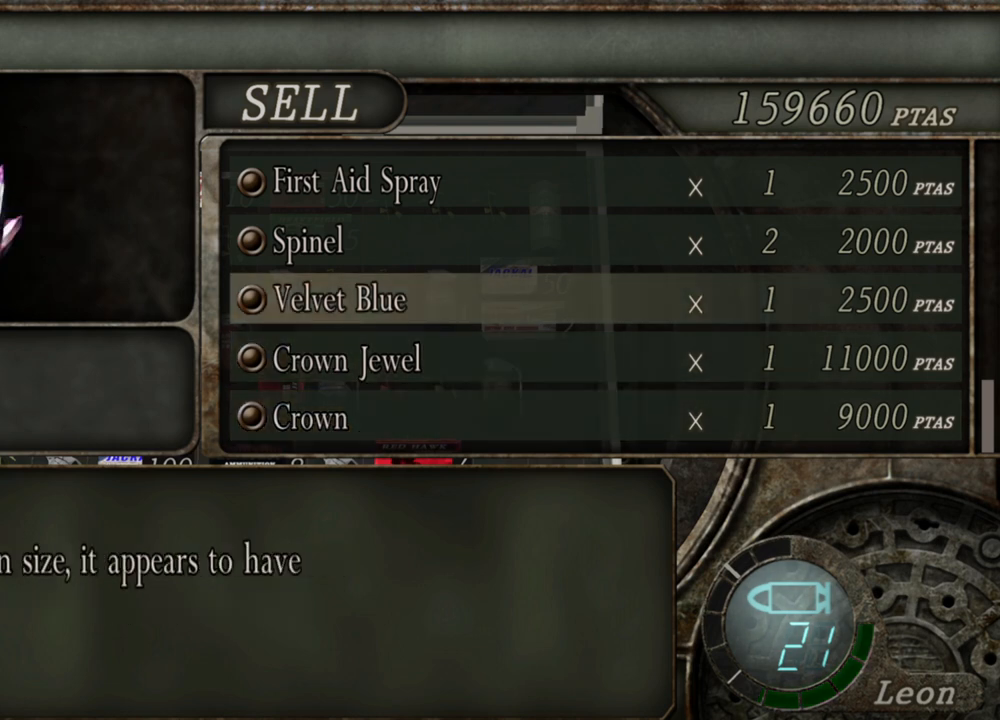
{"keys": [], "mouse": [], "events": []}
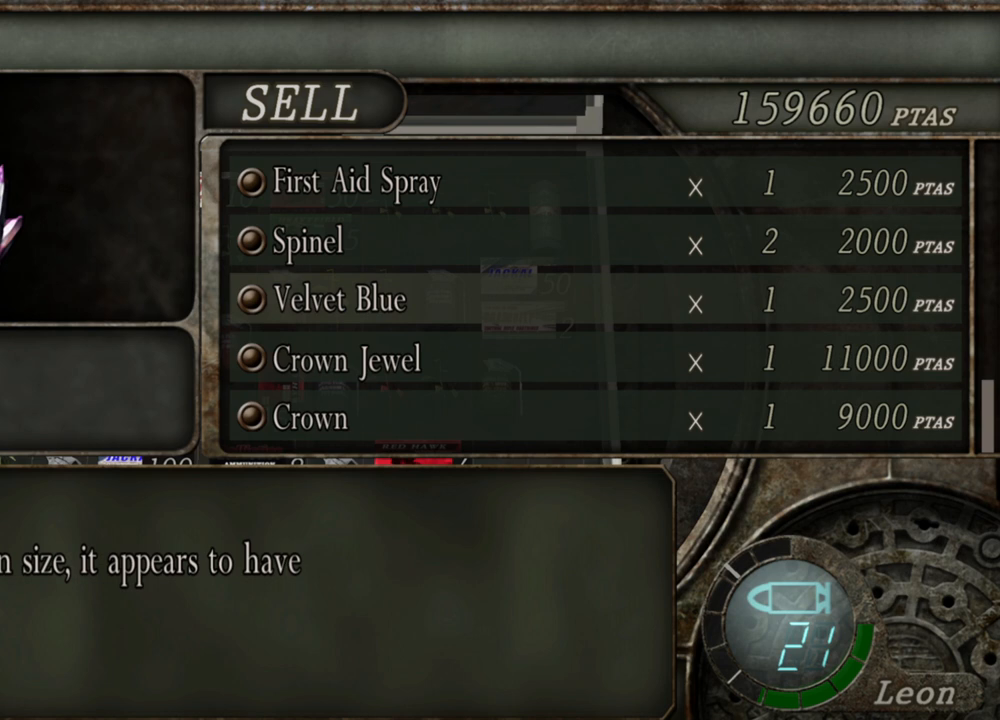
{"keys": [], "mouse": [], "events": []}
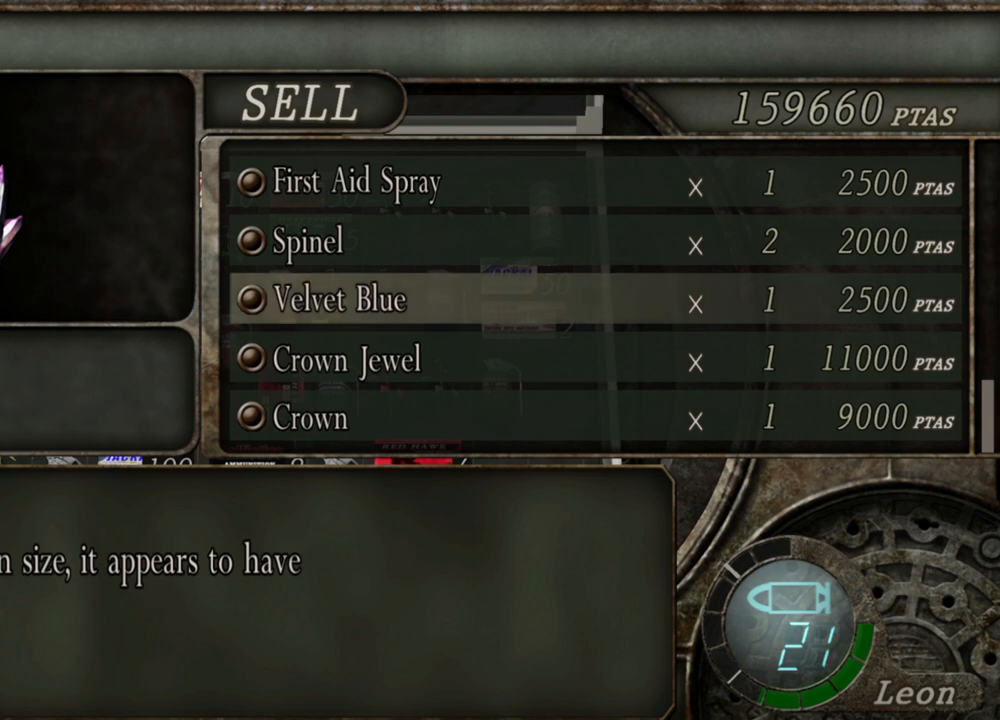
{"keys": [], "mouse": [], "events": []}
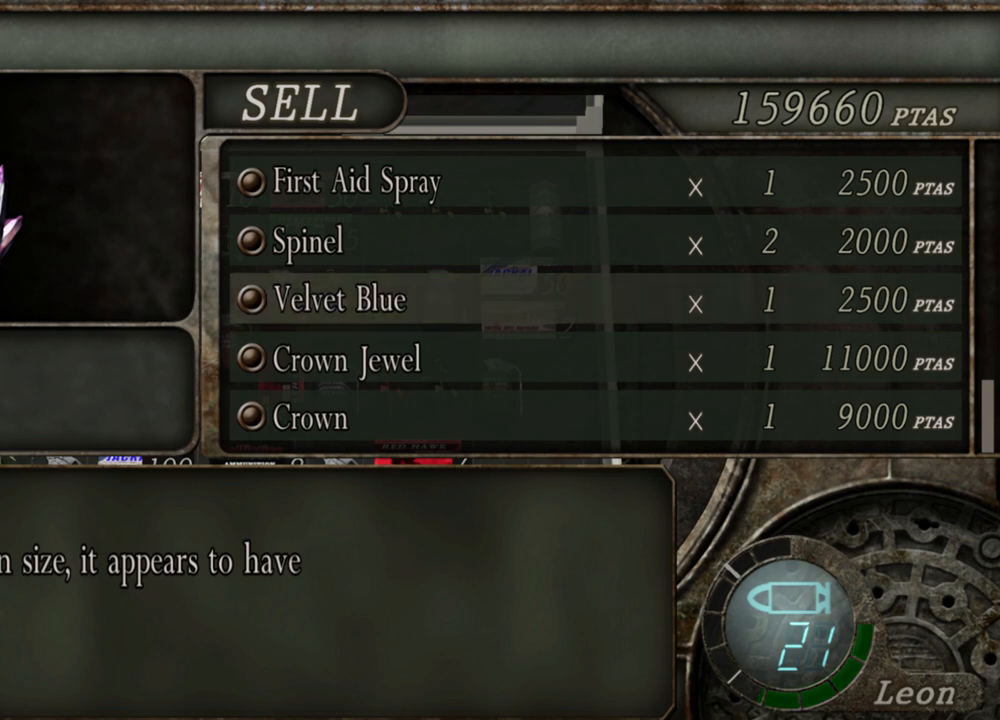
{"keys": [], "mouse": [], "events": []}
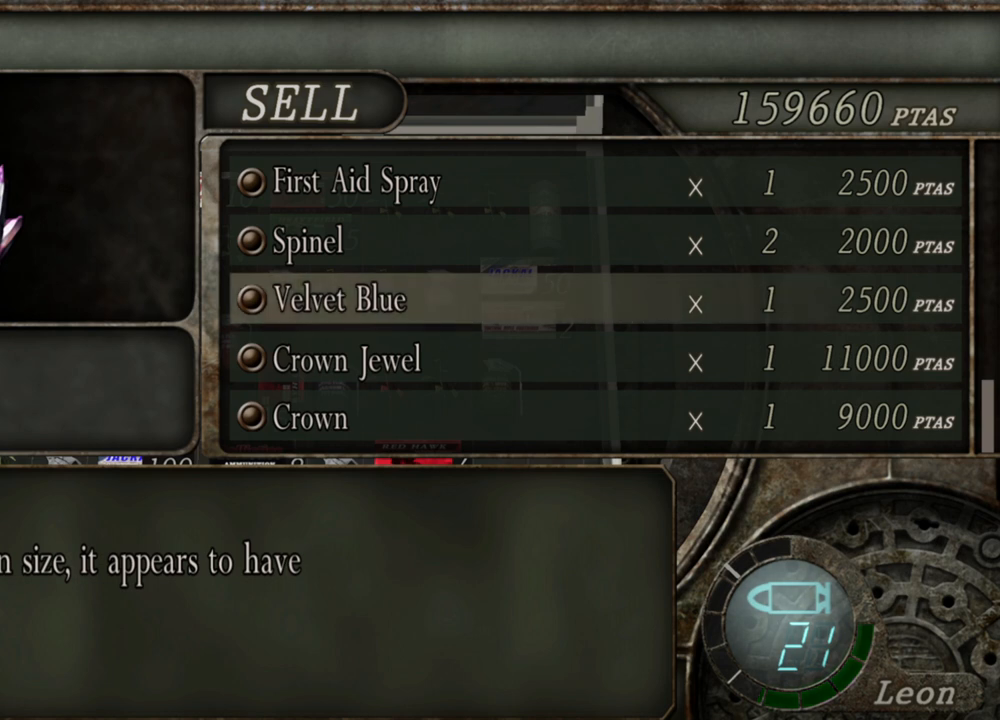
{"keys": [], "mouse": [], "events": []}
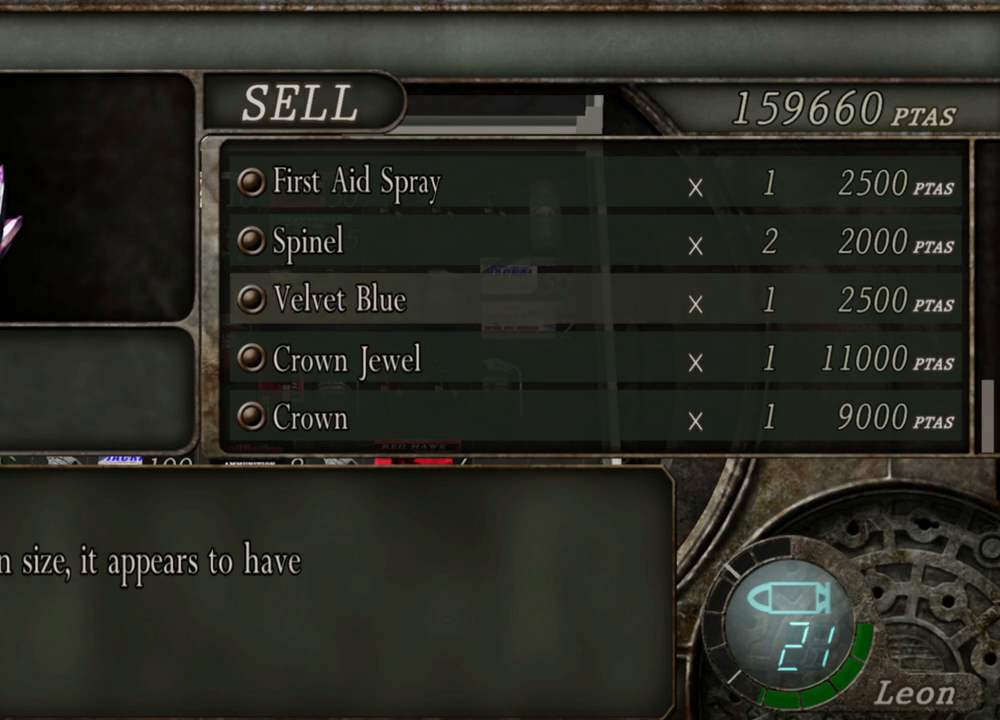
{"keys": [], "mouse": [], "events": []}
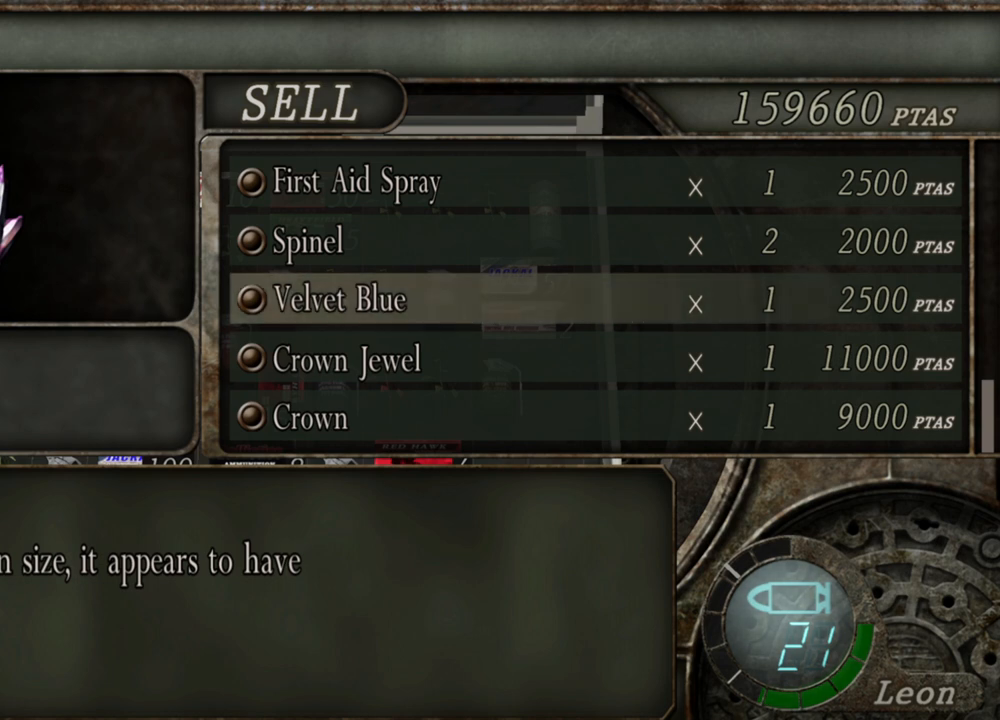
{"keys": [], "mouse": [], "events": []}
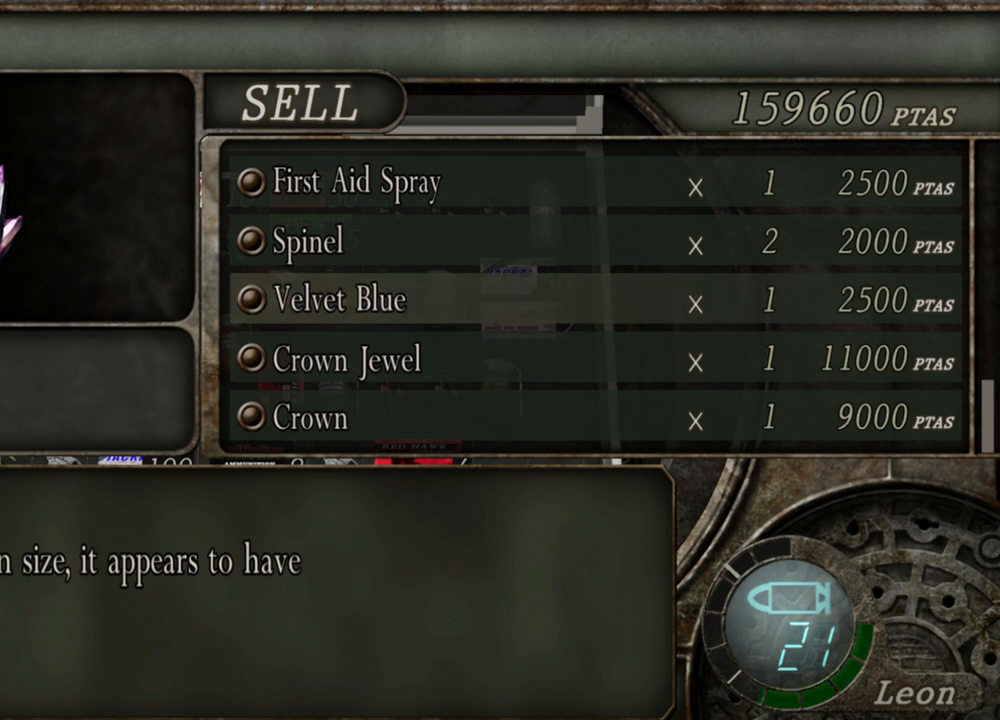
{"keys": [], "mouse": [], "events": []}
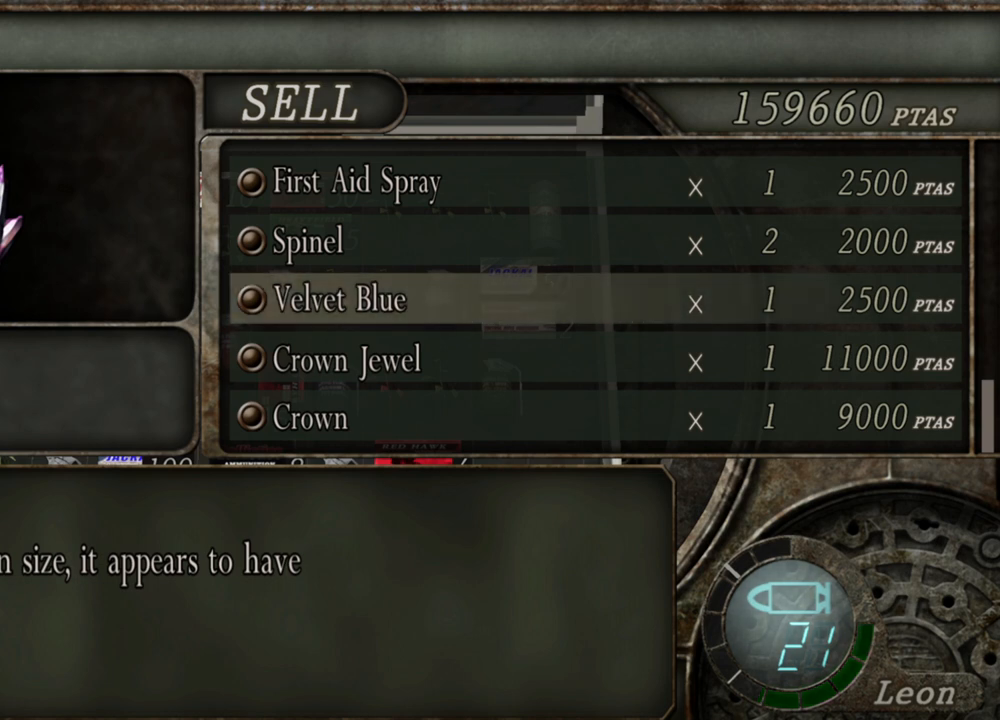
{"keys": [], "mouse": [], "events": []}
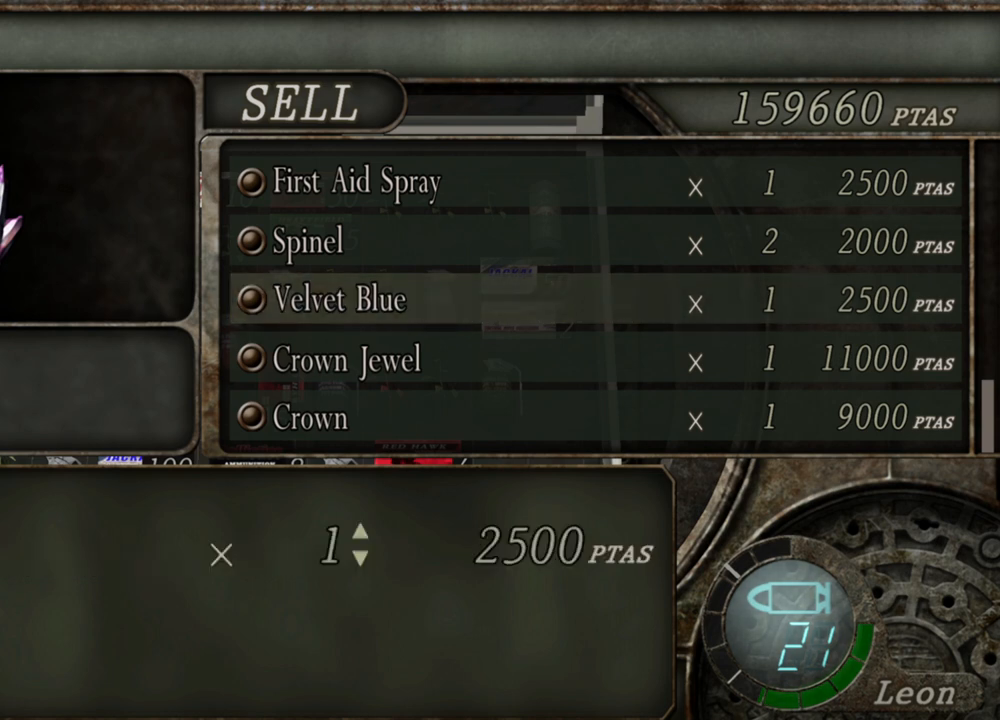
{"keys": ["s"], "mouse": [], "events": [[400, "s", "down"]]}
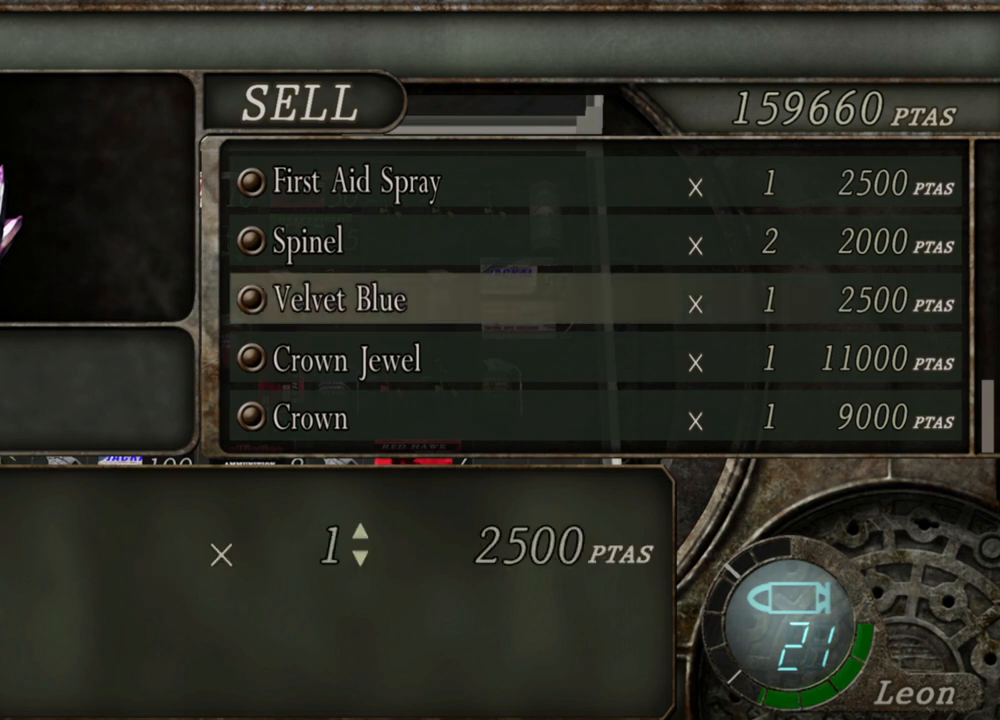
{"keys": [], "mouse": [], "events": [[33, "s", "up"]]}